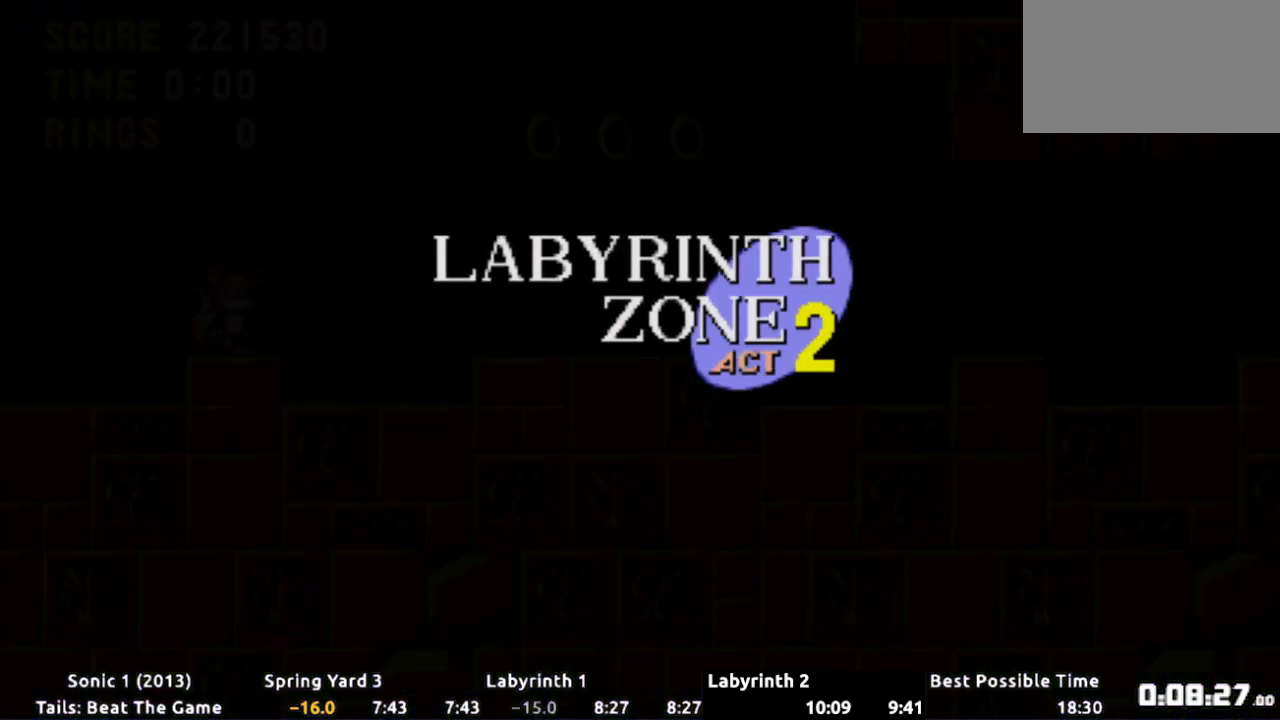
Gameplay with a controller (Xbox layout); each line is a JSON object with the inputs held at the frame after it. "events" lists button and stick changes between this image and that frame as [ms after this image, input, new state], when the widget could be followed in between. Not read: L3 R3 SELECT START.
{"buttons": ["DPAD_DOWN"], "events": [[300, "DPAD_DOWN", "down"]]}
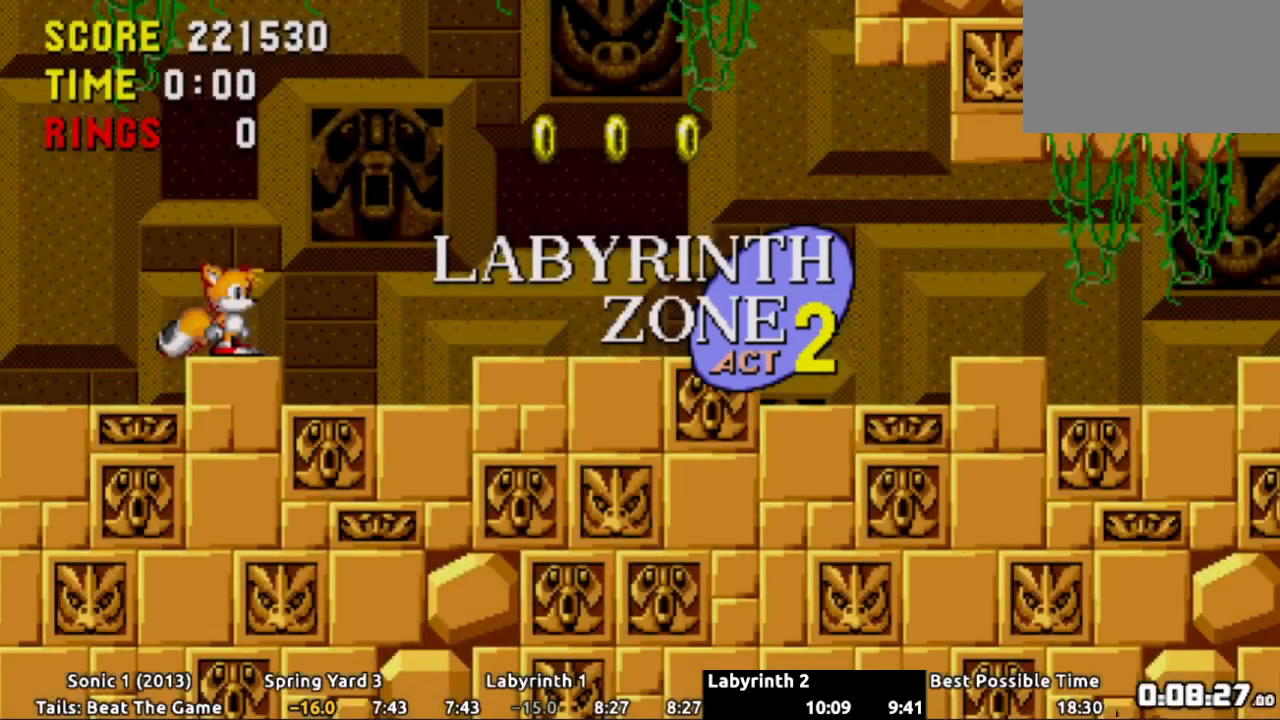
{"buttons": ["X", "DPAD_DOWN"], "events": [[184, "X", "down"], [234, "A", "down"], [251, "X", "up"], [317, "X", "down"], [401, "X", "up"], [451, "X", "down"], [484, "A", "up"]]}
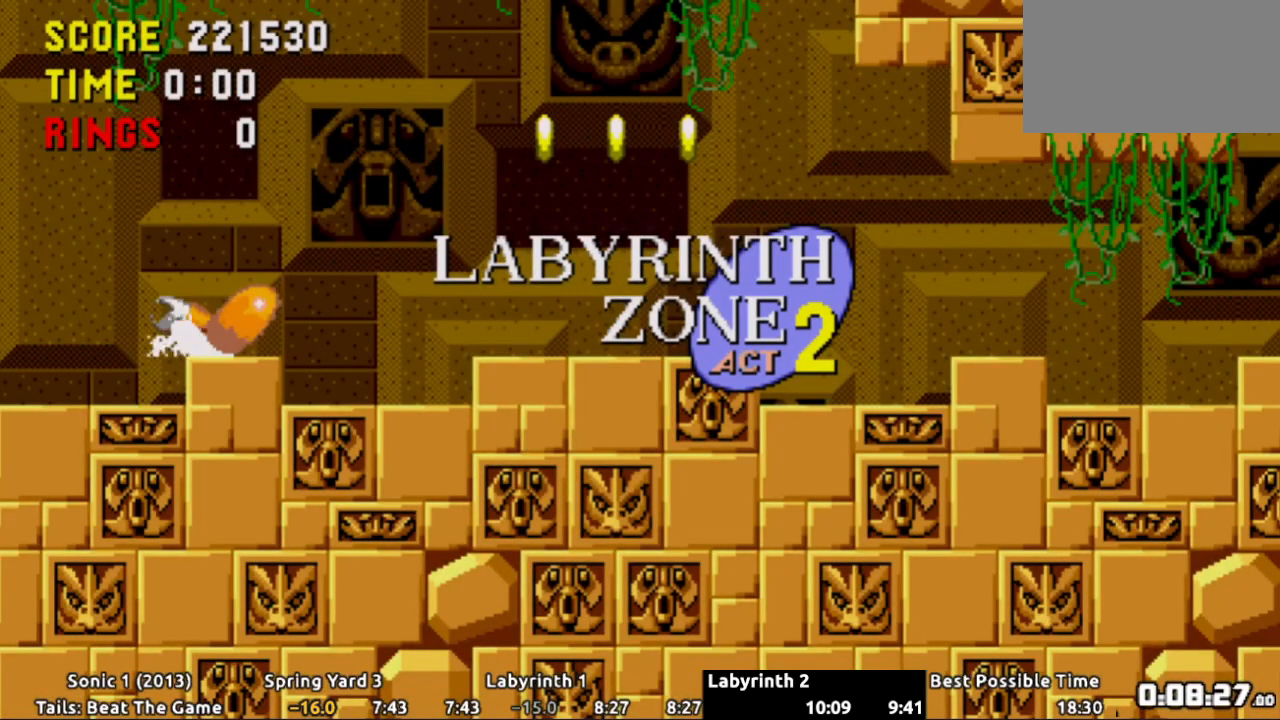
{"buttons": [], "events": [[17, "A", "down"], [50, "X", "up"], [100, "X", "down"], [167, "X", "up"], [234, "X", "down"], [317, "X", "up"], [334, "X", "down"], [384, "A", "up"], [400, "X", "up"], [450, "DPAD_DOWN", "up"]]}
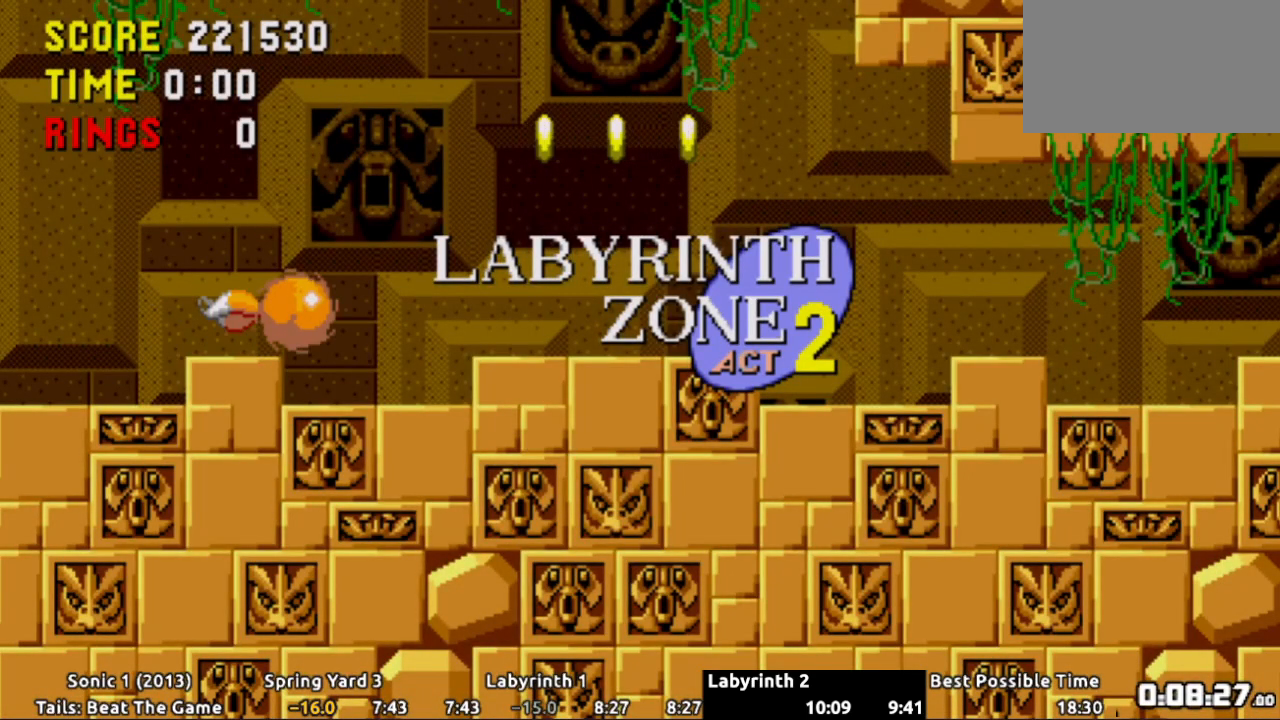
{"buttons": ["DPAD_DOWN"], "events": [[101, "DPAD_DOWN", "down"]]}
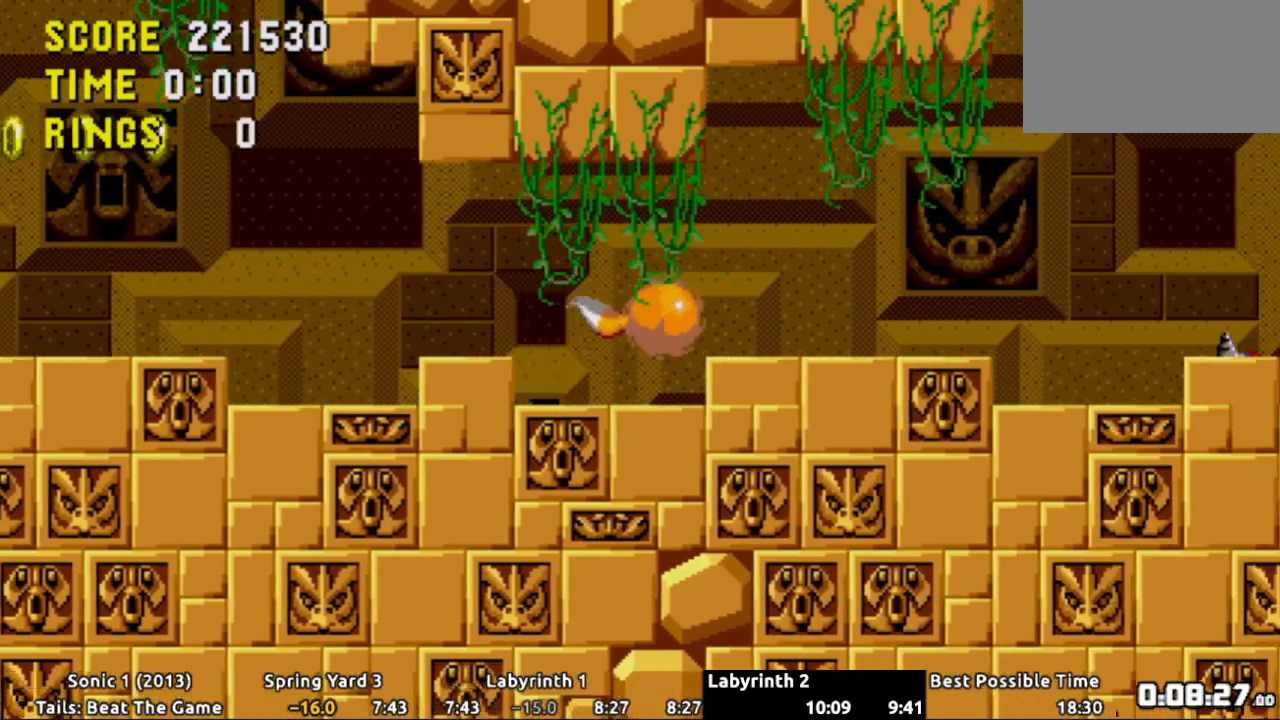
{"buttons": ["DPAD_DOWN"], "events": []}
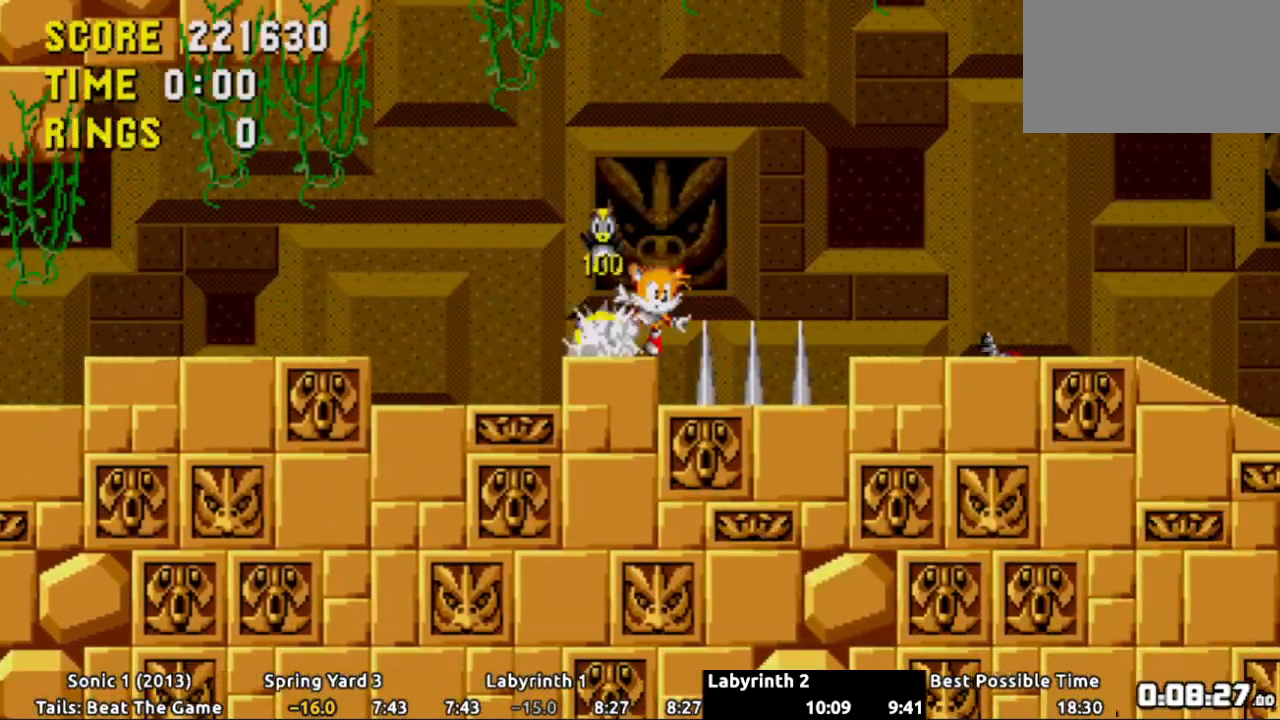
{"buttons": ["A", "DPAD_RIGHT"], "events": [[167, "DPAD_DOWN", "up"], [250, "DPAD_RIGHT", "down"], [267, "A", "down"]]}
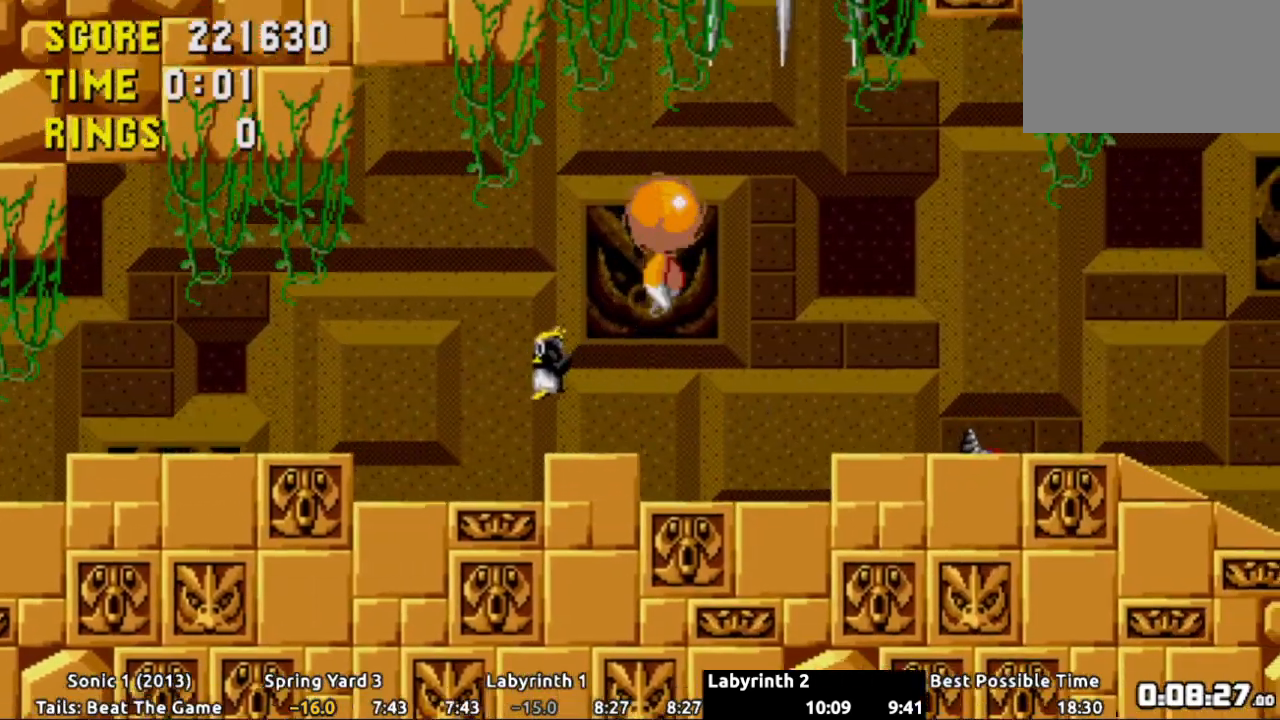
{"buttons": ["DPAD_RIGHT"], "events": [[184, "A", "up"]]}
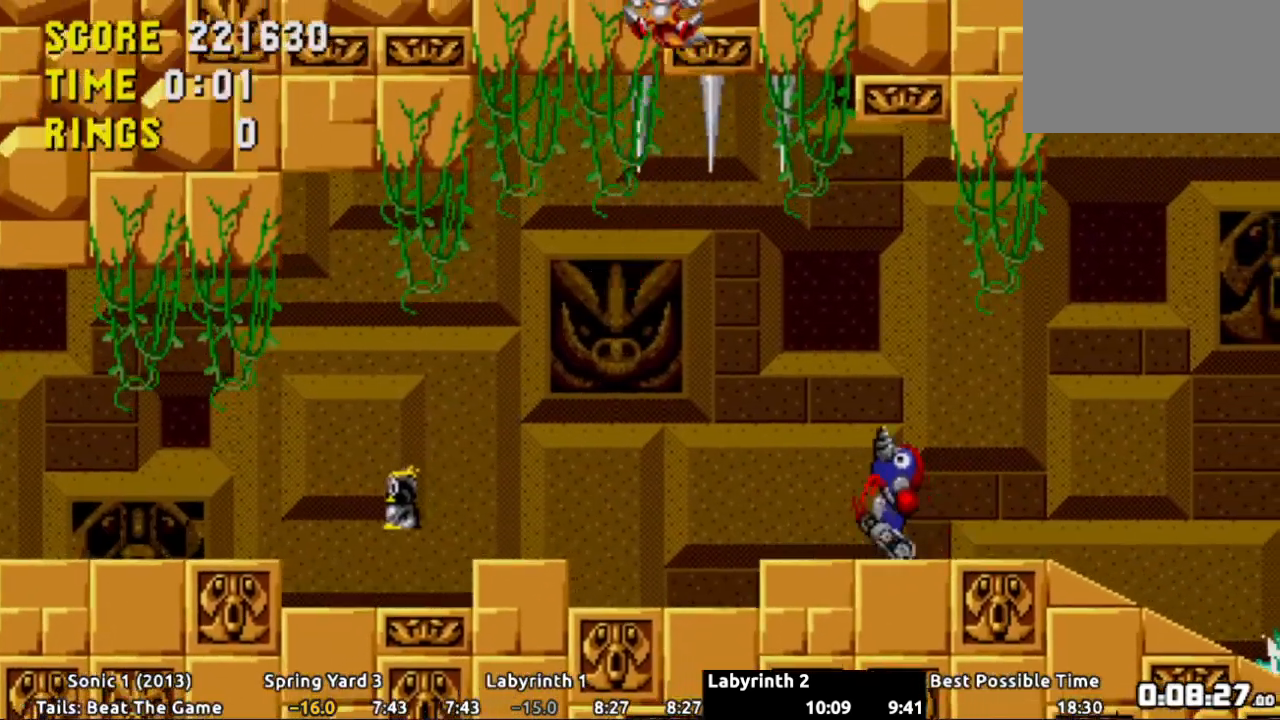
{"buttons": [], "events": [[117, "DPAD_RIGHT", "up"]]}